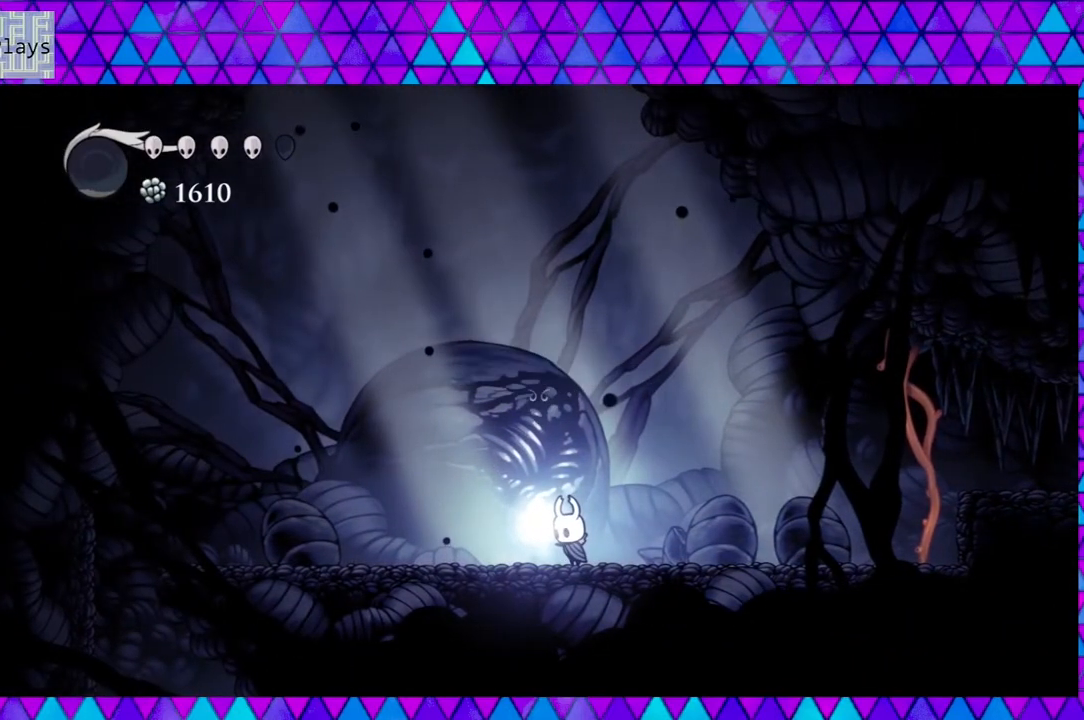
Gameplay with a controller (Nintendo layout); each line is a JSON object with the inputs held at the frame after it. "events" lists button and stick changes between this image and that frame as [ms after this image, input, new state], when the widget could be followed in between. Not read: L3 R3.
{"buttons": [], "left_stick": "center", "right_stick": "center", "events": []}
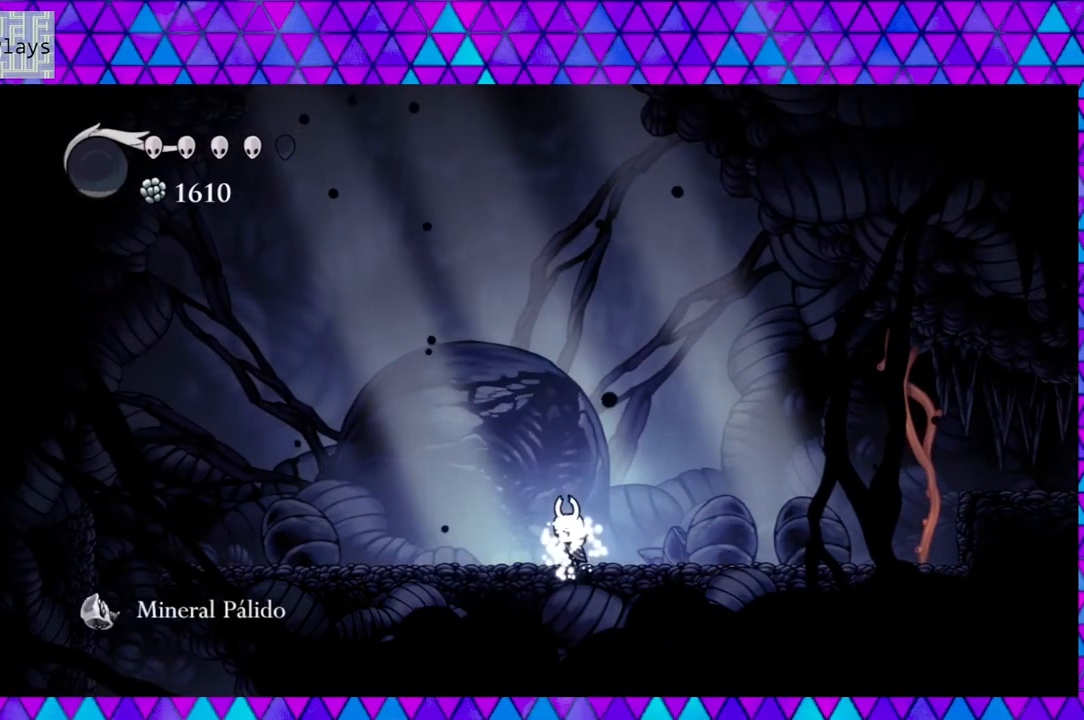
{"buttons": [], "left_stick": "center", "right_stick": "center", "events": []}
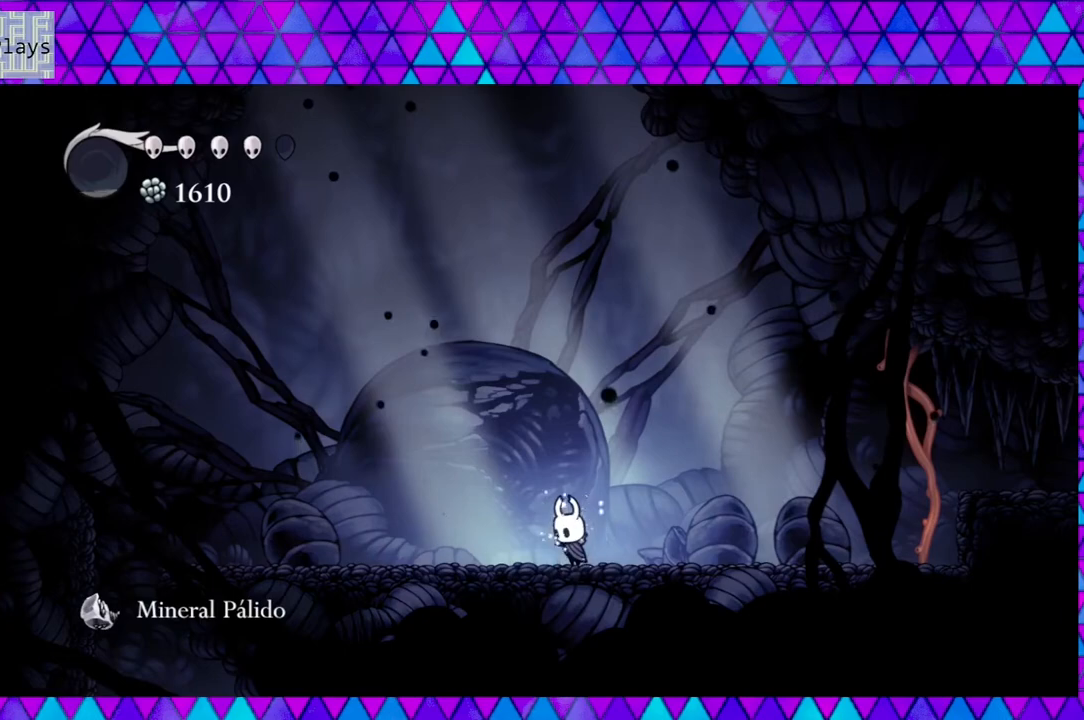
{"buttons": [], "left_stick": "center", "right_stick": "center", "events": []}
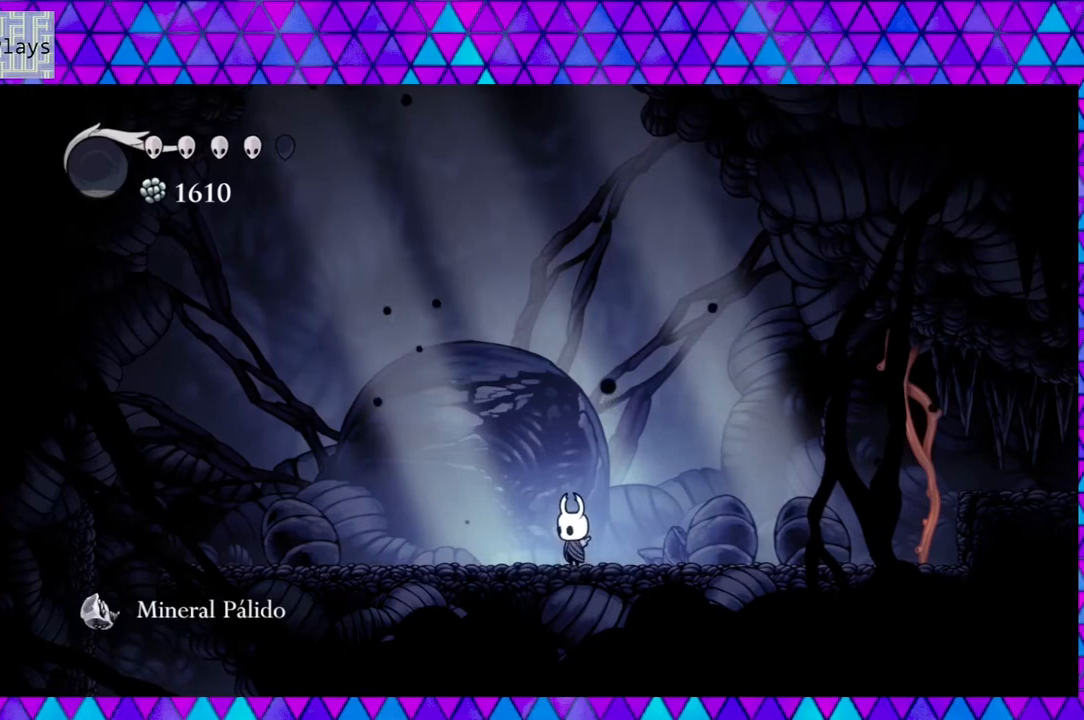
{"buttons": ["DPAD_LEFT"], "left_stick": "center", "right_stick": "center", "events": [[467, "DPAD_LEFT", "down"]]}
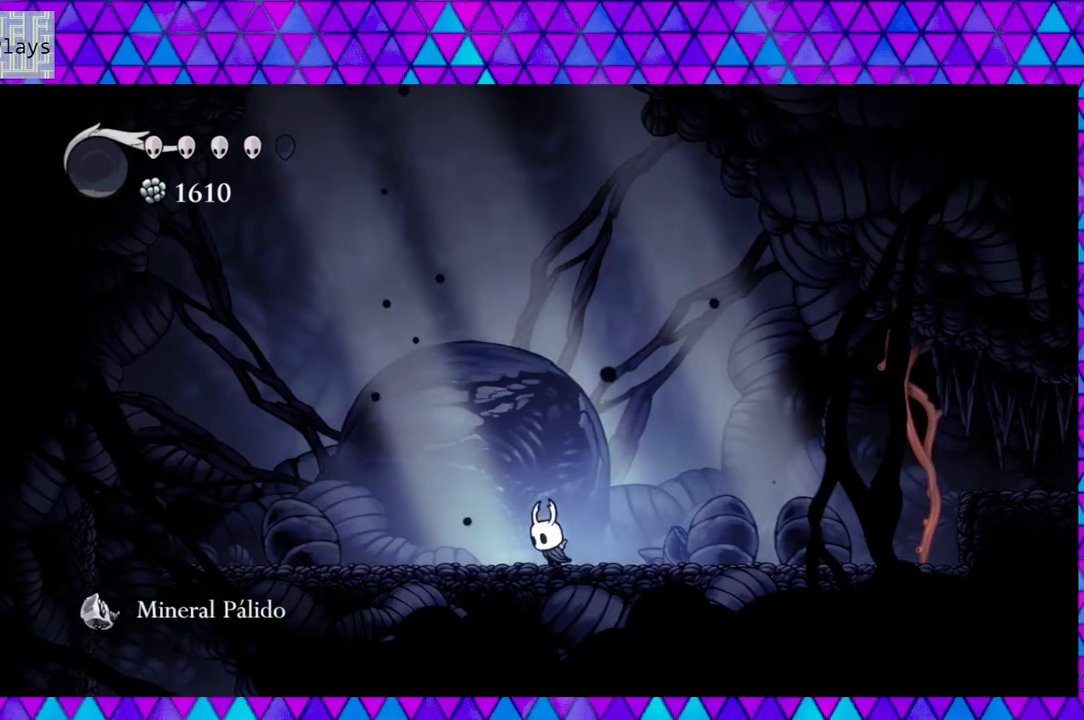
{"buttons": ["DPAD_LEFT"], "left_stick": "center", "right_stick": "center", "events": []}
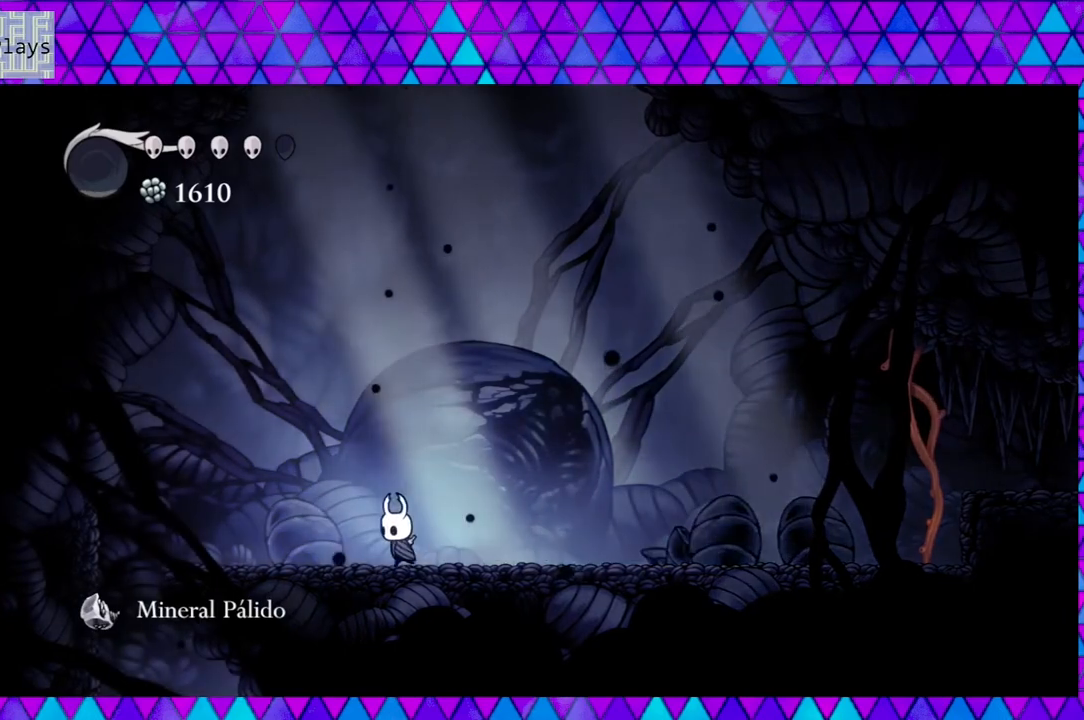
{"buttons": [], "left_stick": "center", "right_stick": "down", "events": [[67, "right_stick", "down-left"], [133, "DPAD_LEFT", "up"], [267, "right_stick", "down"]]}
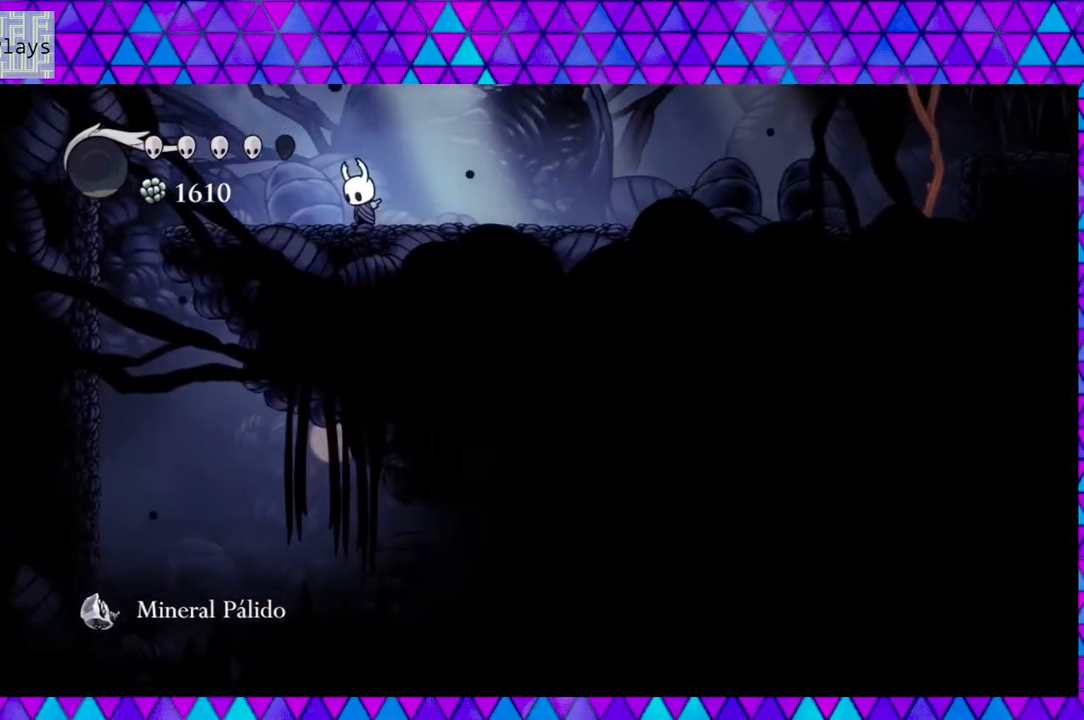
{"buttons": ["DPAD_LEFT"], "left_stick": "center", "right_stick": "center", "events": [[283, "DPAD_LEFT", "down"], [400, "right_stick", "center"]]}
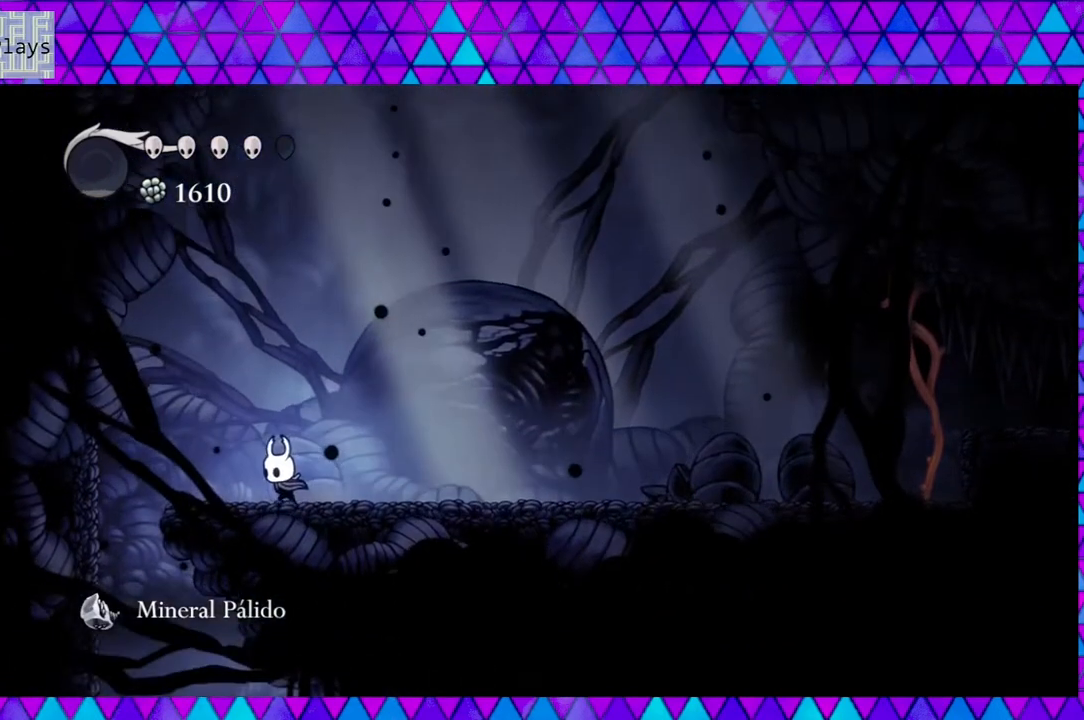
{"buttons": ["DPAD_LEFT"], "left_stick": "center", "right_stick": "center", "events": []}
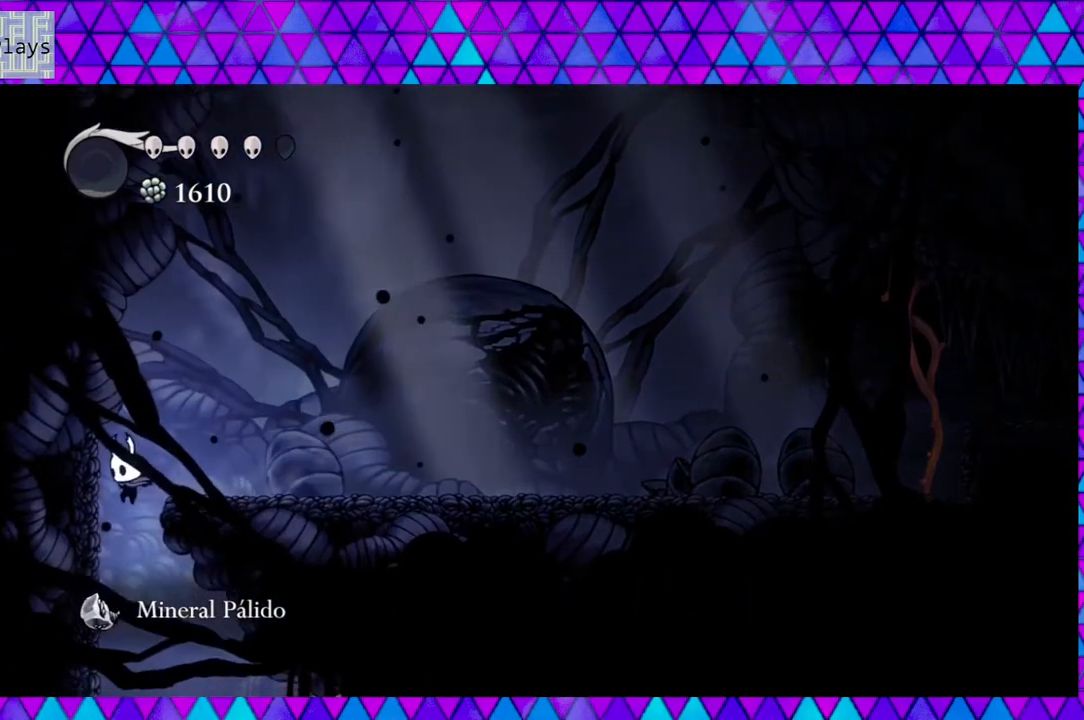
{"buttons": ["DPAD_LEFT"], "left_stick": "center", "right_stick": "center", "events": []}
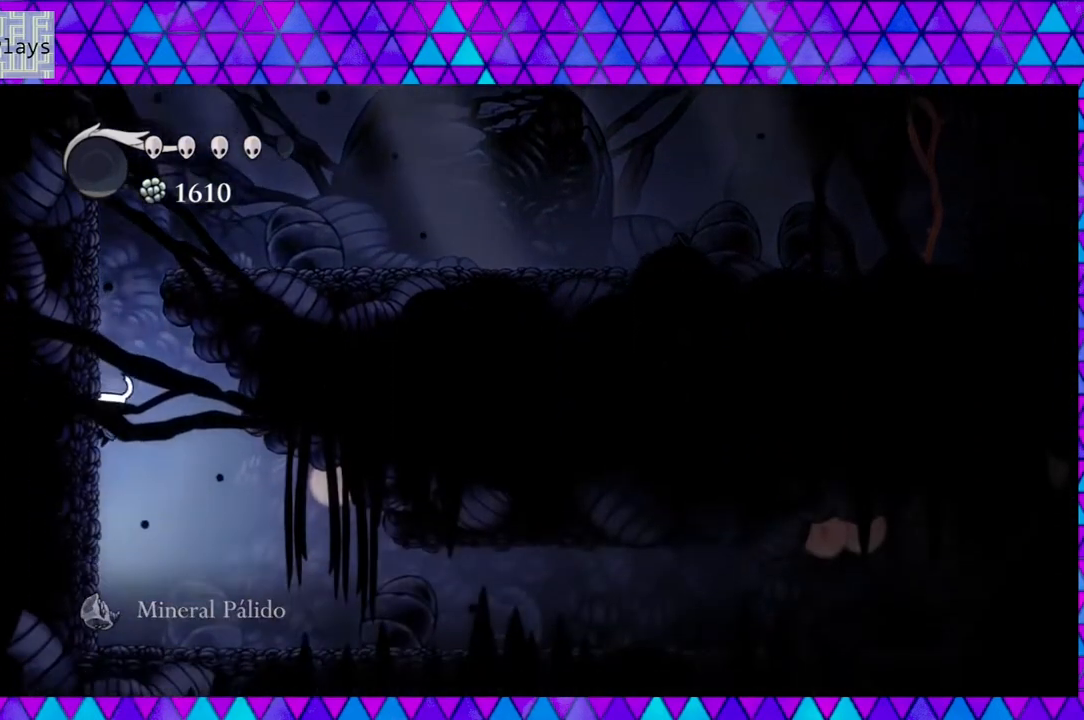
{"buttons": ["DPAD_RIGHT"], "left_stick": "center", "right_stick": "center", "events": [[333, "B", "down"], [417, "DPAD_LEFT", "up"], [417, "DPAD_RIGHT", "down"], [467, "B", "up"]]}
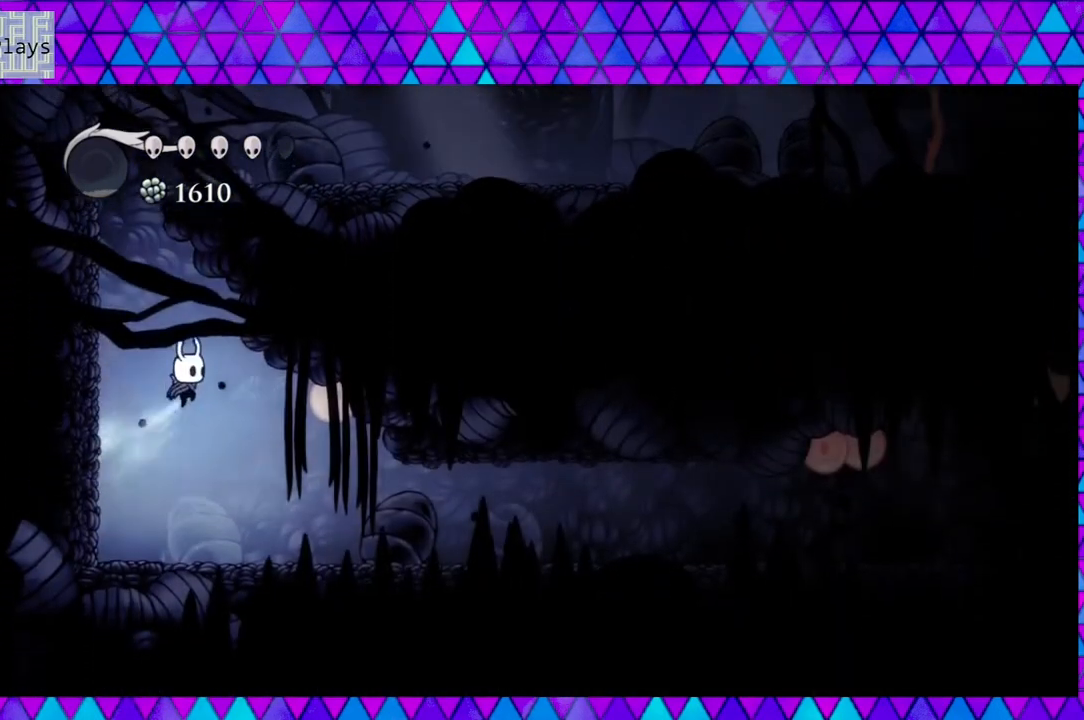
{"buttons": ["DPAD_RIGHT"], "left_stick": "center", "right_stick": "center", "events": []}
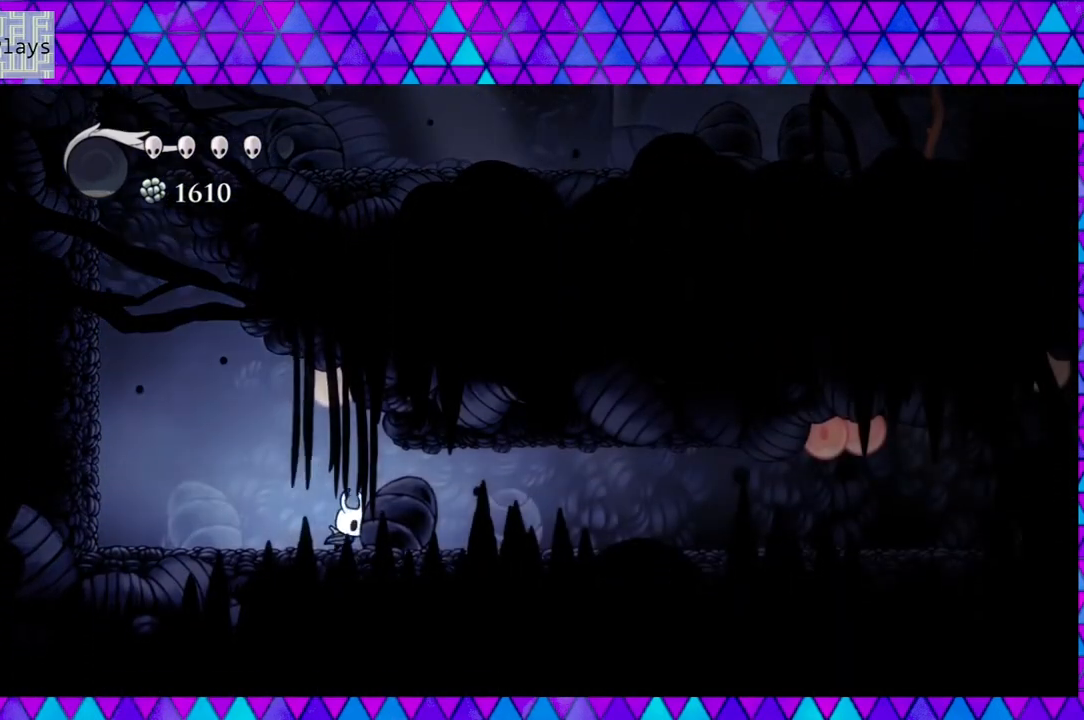
{"buttons": ["R2", "DPAD_RIGHT"], "left_stick": "center", "right_stick": "center", "events": [[450, "R2", "down"]]}
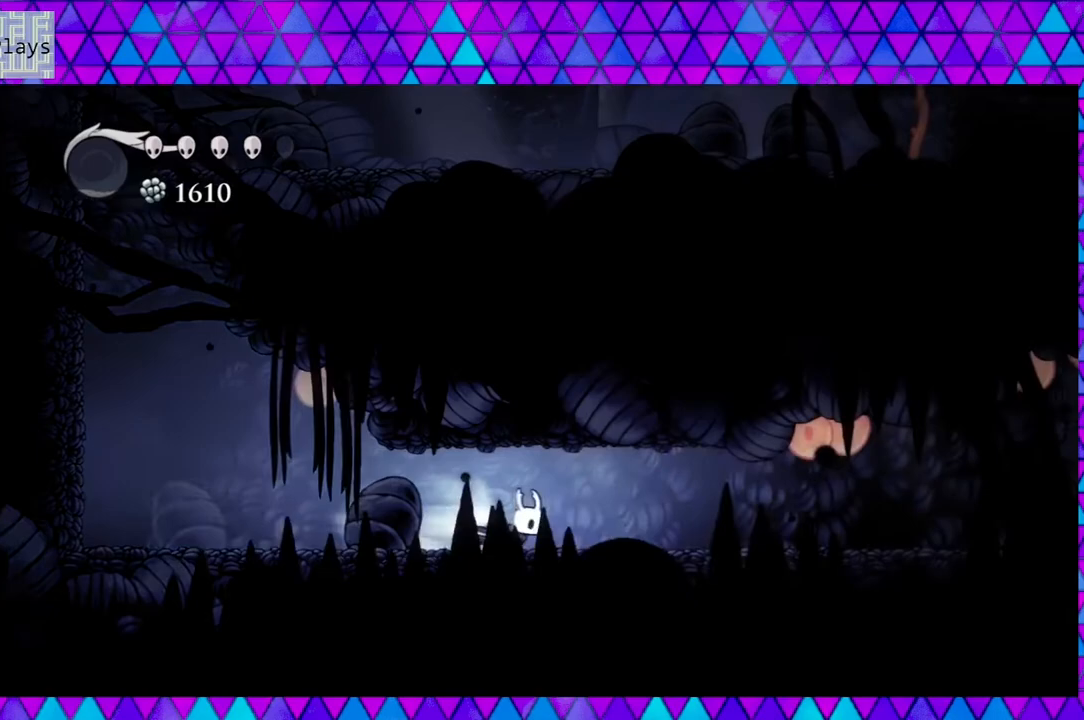
{"buttons": ["DPAD_RIGHT"], "left_stick": "center", "right_stick": "center", "events": [[333, "R2", "up"]]}
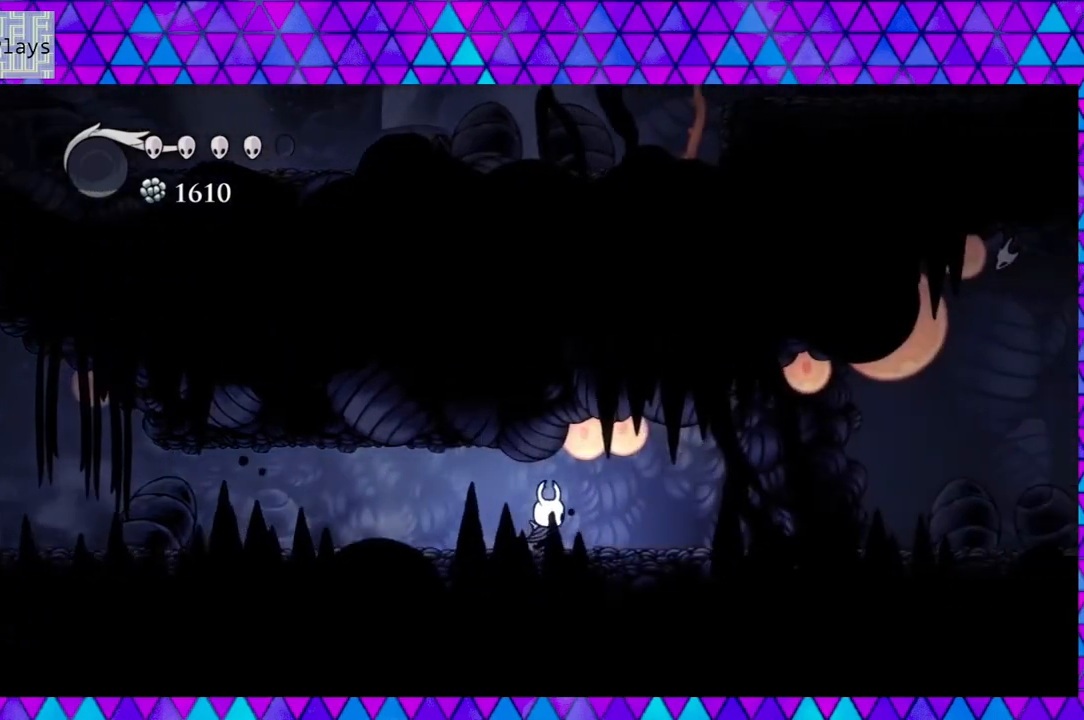
{"buttons": ["DPAD_RIGHT"], "left_stick": "center", "right_stick": "center", "events": [[67, "DPAD_UP", "down"], [117, "Y", "down"], [267, "Y", "up"], [367, "DPAD_UP", "up"]]}
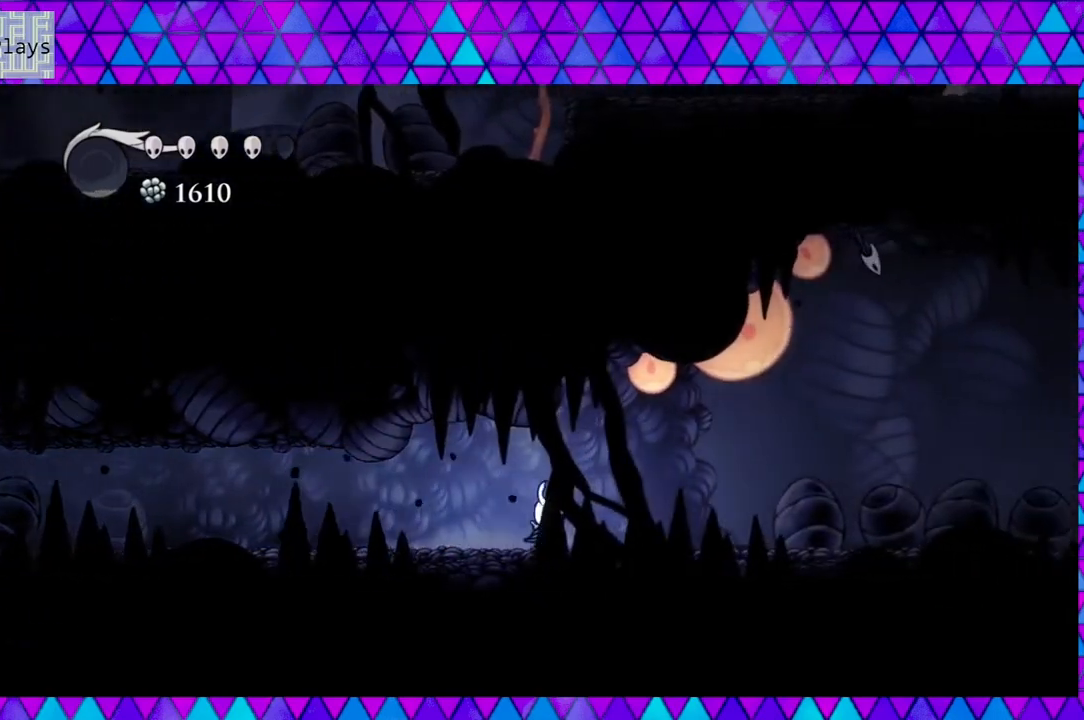
{"buttons": ["DPAD_UP", "DPAD_RIGHT"], "left_stick": "center", "right_stick": "center", "events": [[150, "B", "down"], [183, "DPAD_UP", "down"], [250, "Y", "down"], [350, "B", "up"], [350, "Y", "up"]]}
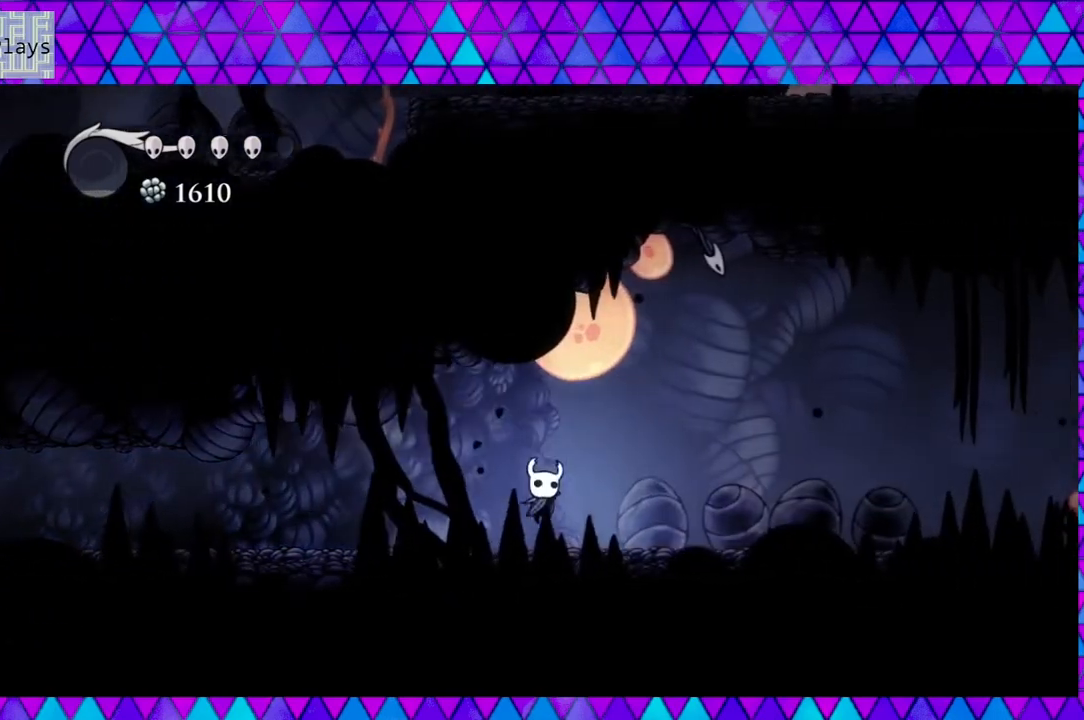
{"buttons": ["DPAD_RIGHT"], "left_stick": "center", "right_stick": "center", "events": [[233, "DPAD_RIGHT", "up"], [267, "B", "down"], [317, "Y", "down"], [383, "B", "up"], [417, "Y", "up"], [467, "DPAD_RIGHT", "down"], [467, "DPAD_UP", "up"]]}
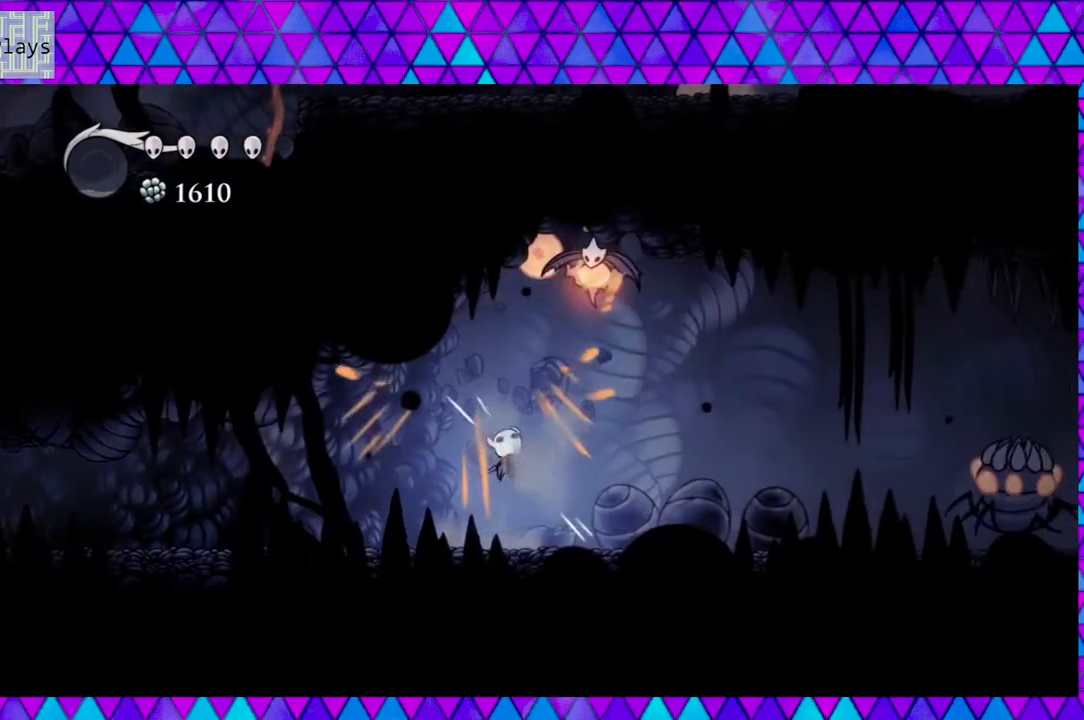
{"buttons": ["DPAD_LEFT"], "left_stick": "center", "right_stick": "center", "events": [[33, "DPAD_DOWN", "down"], [33, "DPAD_RIGHT", "up"], [83, "DPAD_LEFT", "down"], [117, "DPAD_DOWN", "up"]]}
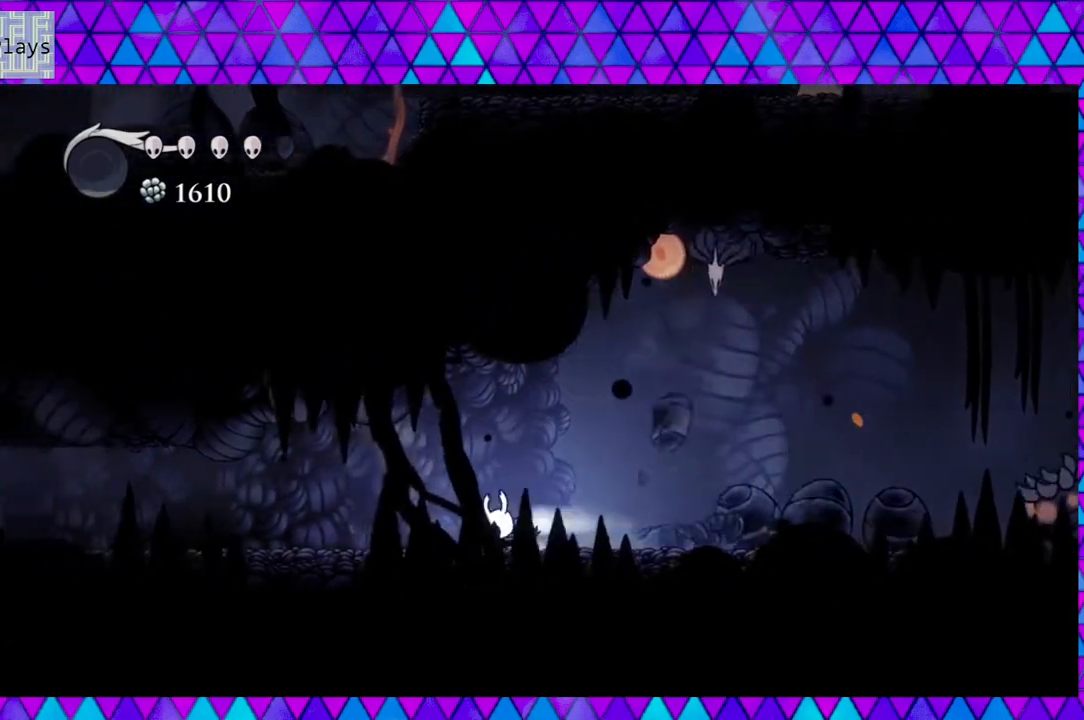
{"buttons": [], "left_stick": "center", "right_stick": "center", "events": [[17, "R2", "down"], [400, "DPAD_LEFT", "up"], [400, "R2", "up"]]}
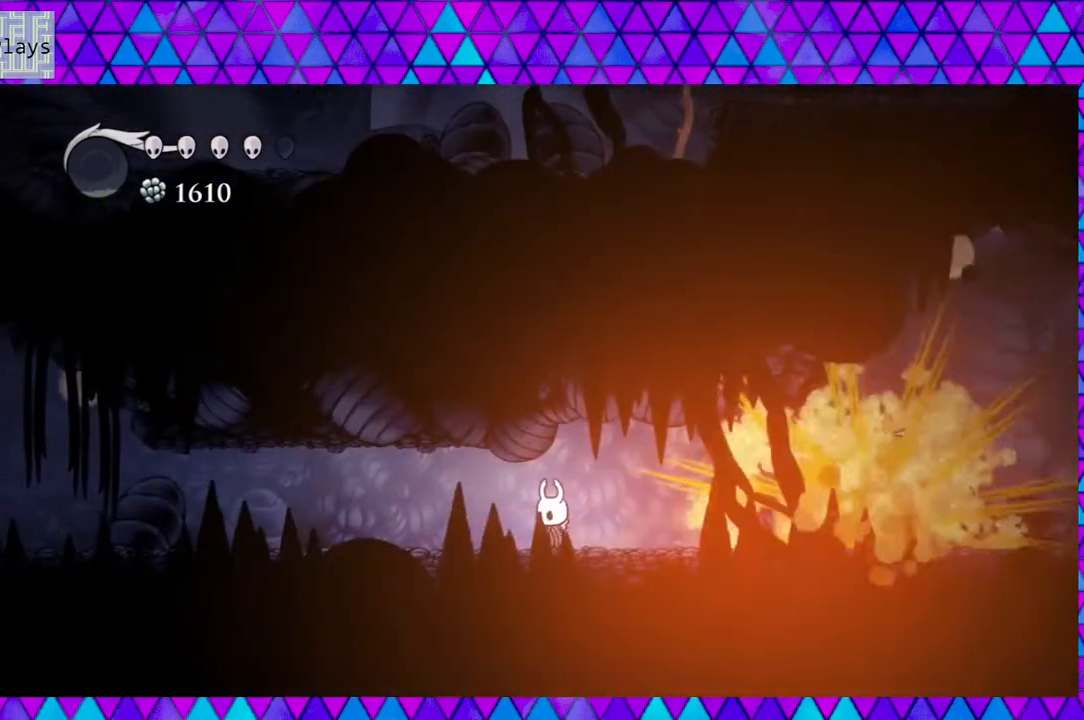
{"buttons": ["DPAD_RIGHT"], "left_stick": "center", "right_stick": "center", "events": [[233, "DPAD_RIGHT", "down"]]}
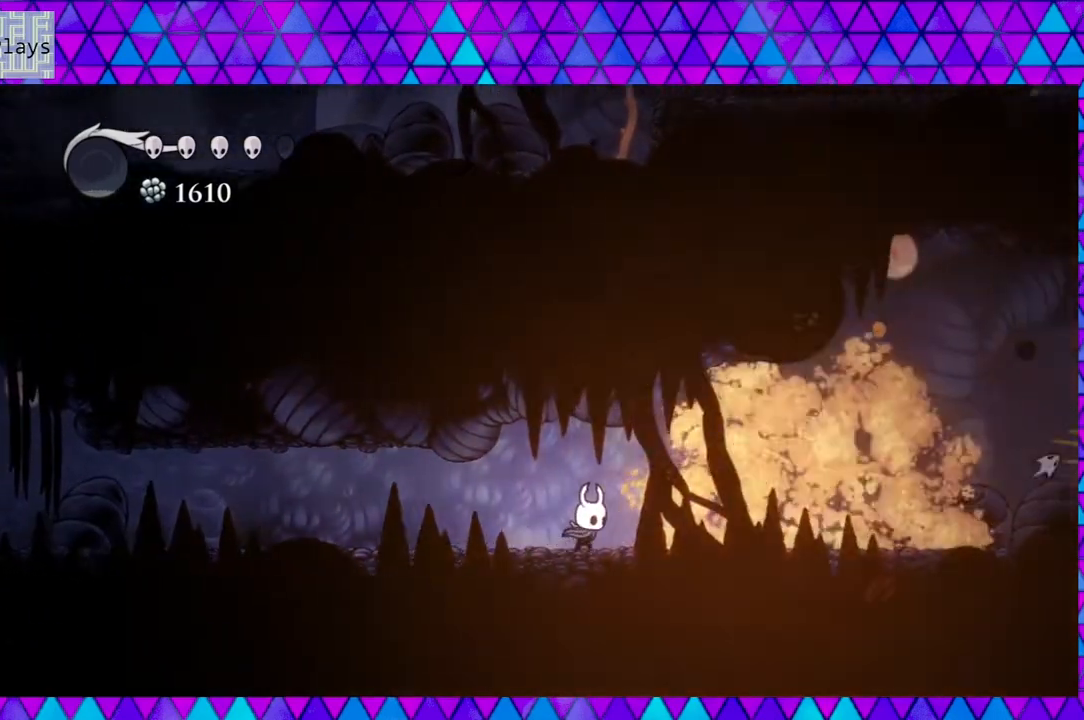
{"buttons": [], "left_stick": "center", "right_stick": "center", "events": [[500, "DPAD_RIGHT", "up"]]}
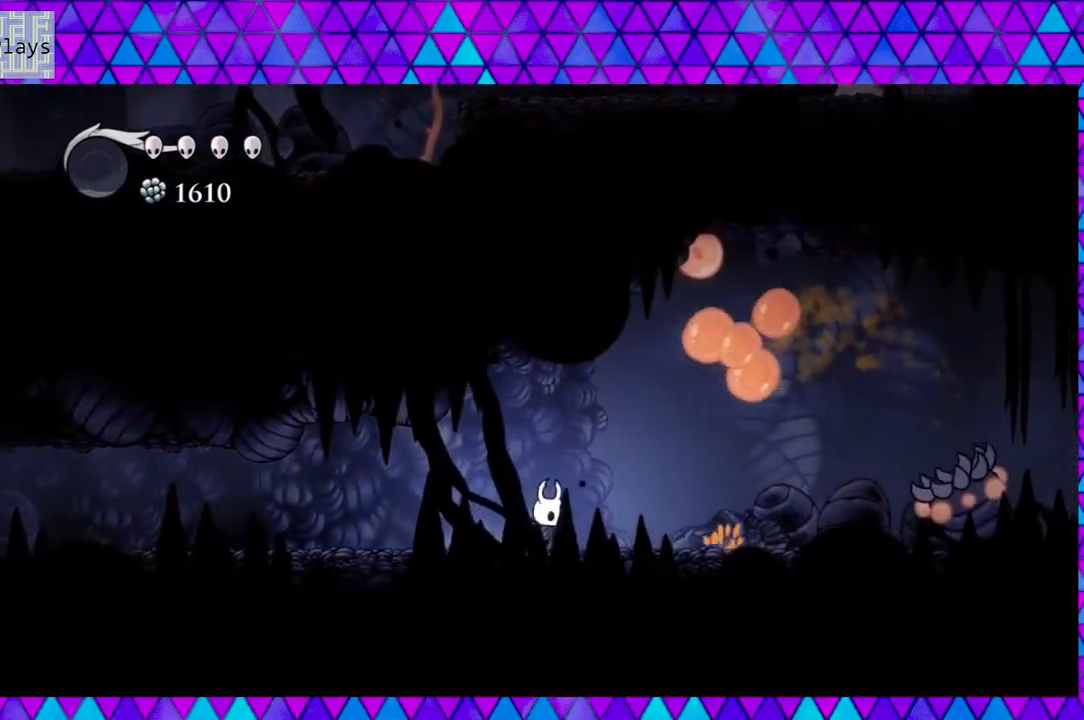
{"buttons": ["DPAD_LEFT"], "left_stick": "center", "right_stick": "center", "events": [[100, "DPAD_LEFT", "down"], [150, "B", "down"], [300, "B", "up"]]}
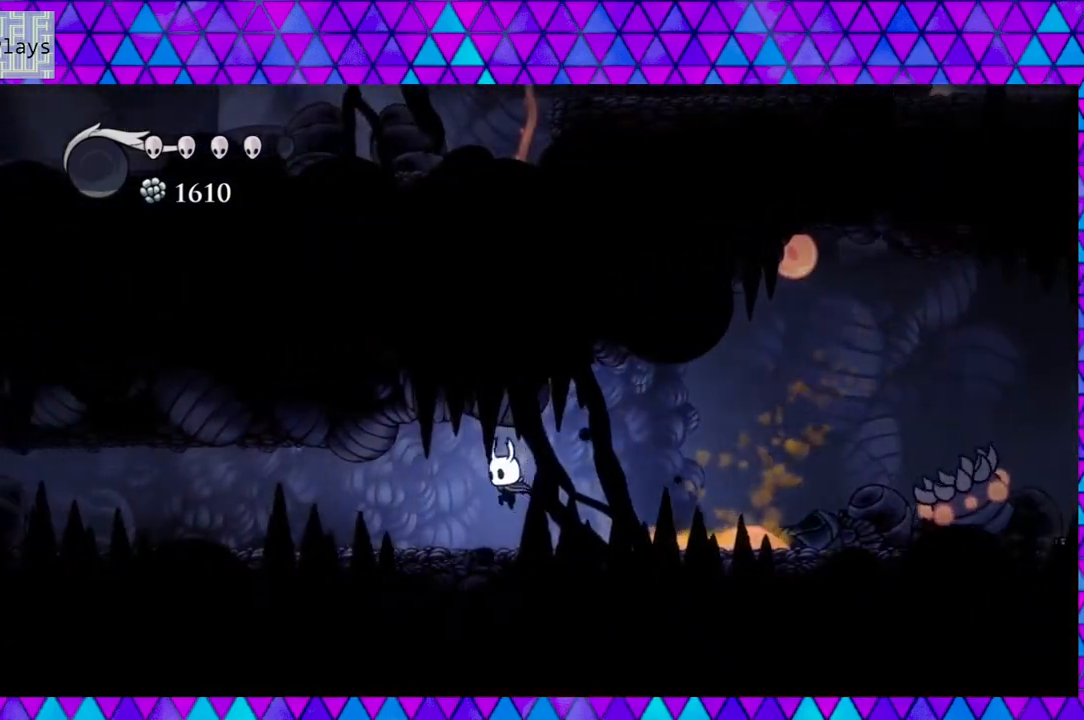
{"buttons": [], "left_stick": "center", "right_stick": "center", "events": [[183, "DPAD_LEFT", "up"], [367, "DPAD_RIGHT", "down"], [450, "DPAD_RIGHT", "up"]]}
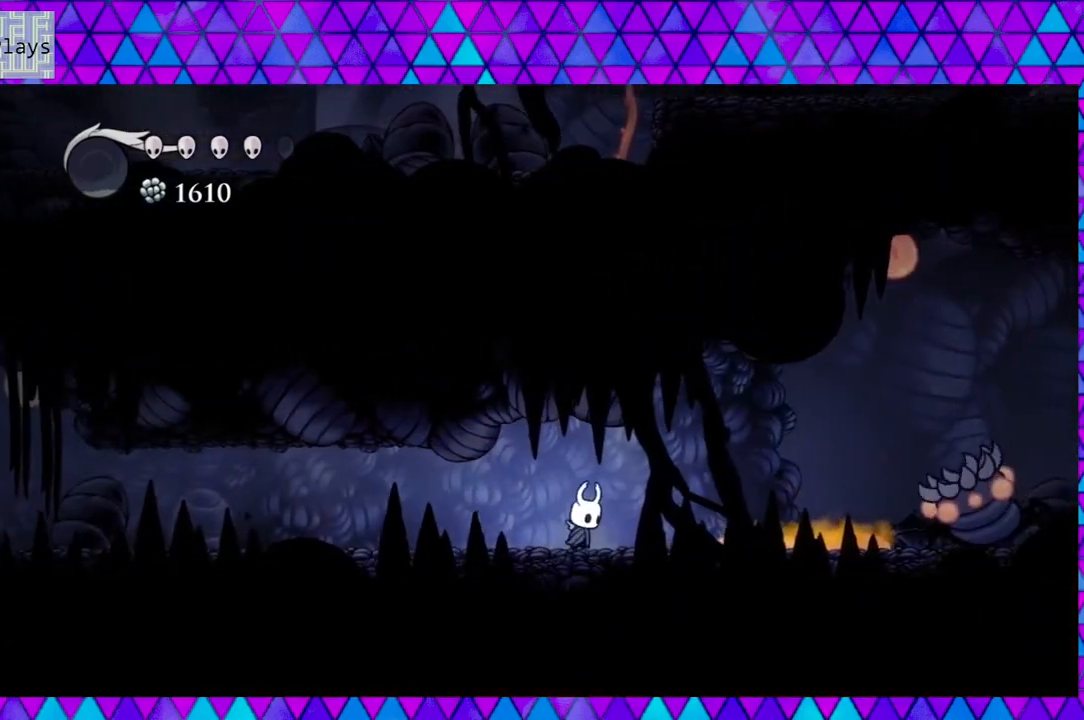
{"buttons": [], "left_stick": "center", "right_stick": "center", "events": []}
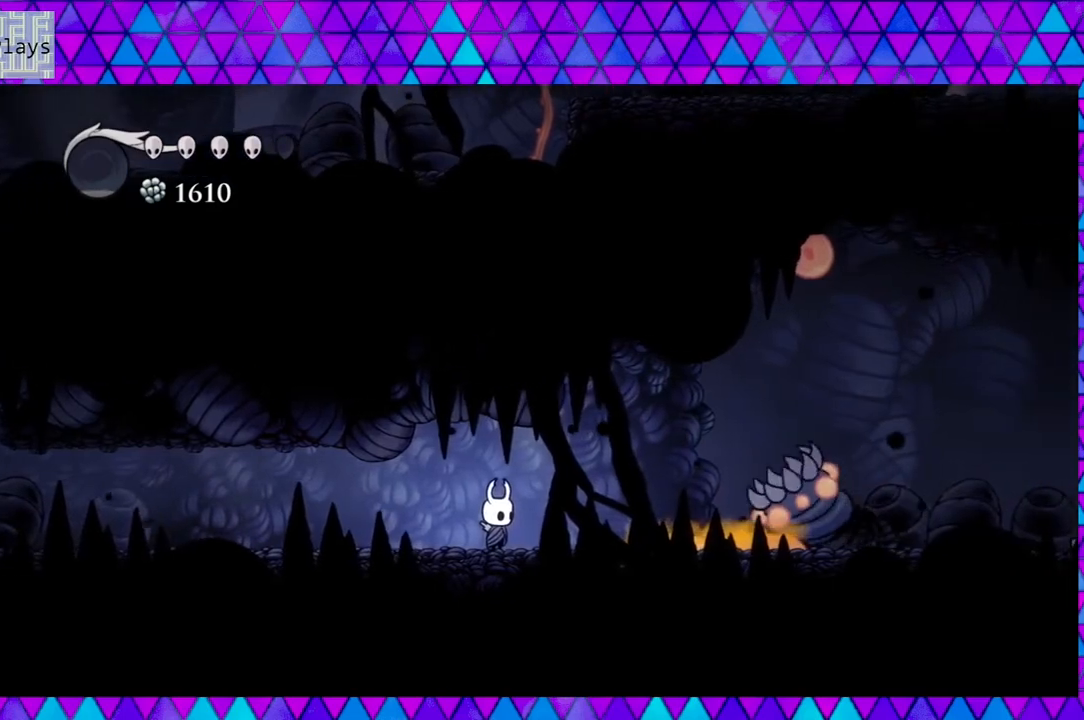
{"buttons": ["DPAD_LEFT"], "left_stick": "center", "right_stick": "center", "events": [[100, "DPAD_RIGHT", "down"], [367, "DPAD_RIGHT", "up"], [367, "Y", "down"], [467, "DPAD_LEFT", "down"], [500, "Y", "up"]]}
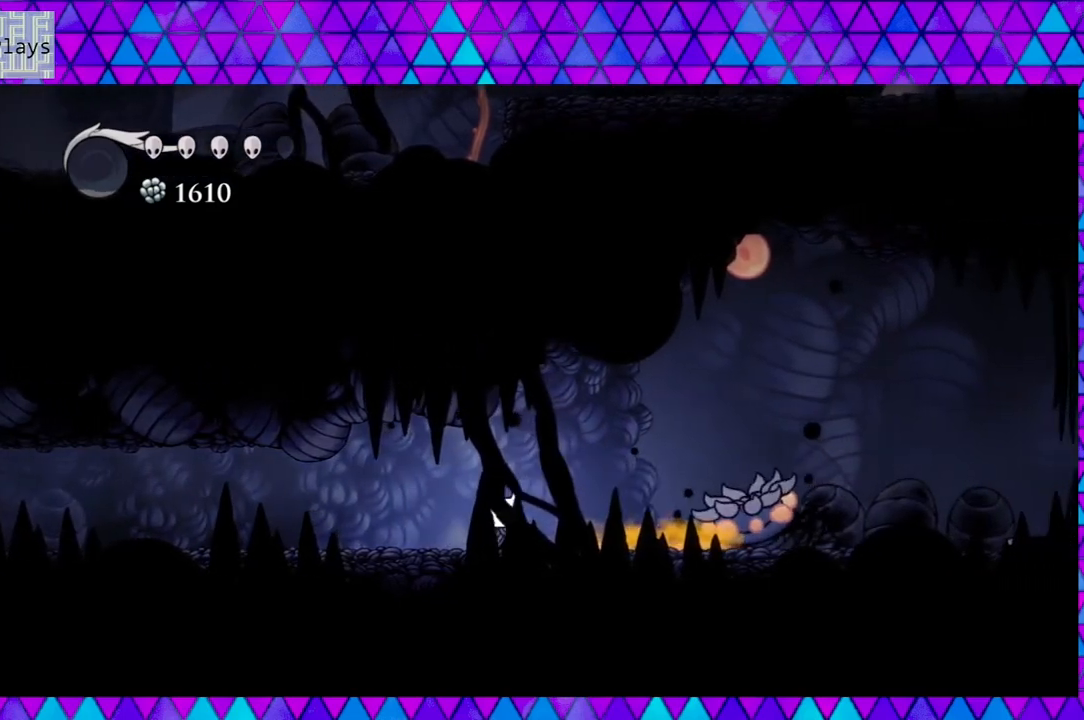
{"buttons": [], "left_stick": "center", "right_stick": "center", "events": [[83, "R2", "down"], [333, "R2", "up"], [467, "DPAD_LEFT", "up"]]}
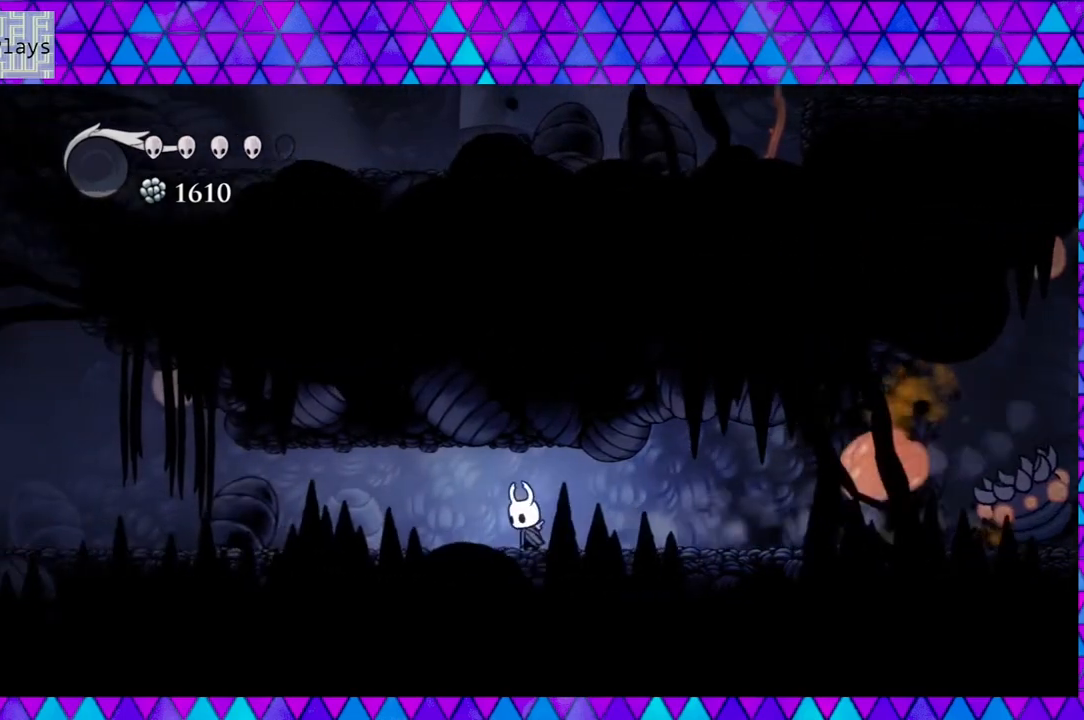
{"buttons": ["DPAD_RIGHT"], "left_stick": "center", "right_stick": "center", "events": [[133, "DPAD_RIGHT", "down"]]}
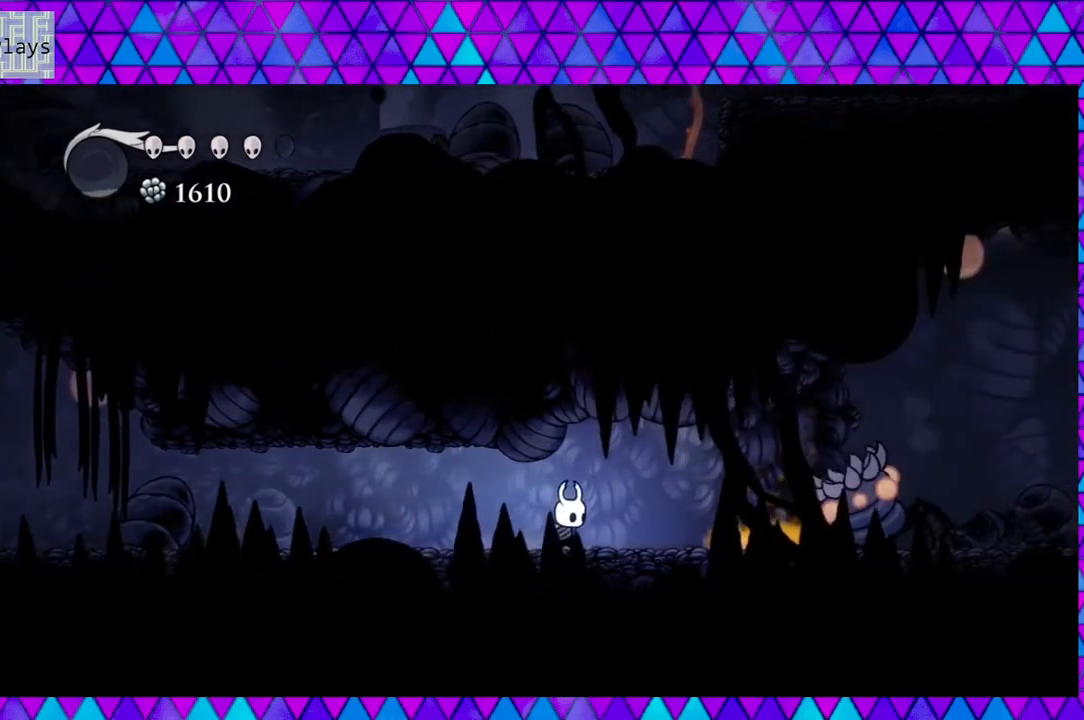
{"buttons": ["Y"], "left_stick": "center", "right_stick": "center", "events": [[367, "Y", "down"], [483, "DPAD_RIGHT", "up"]]}
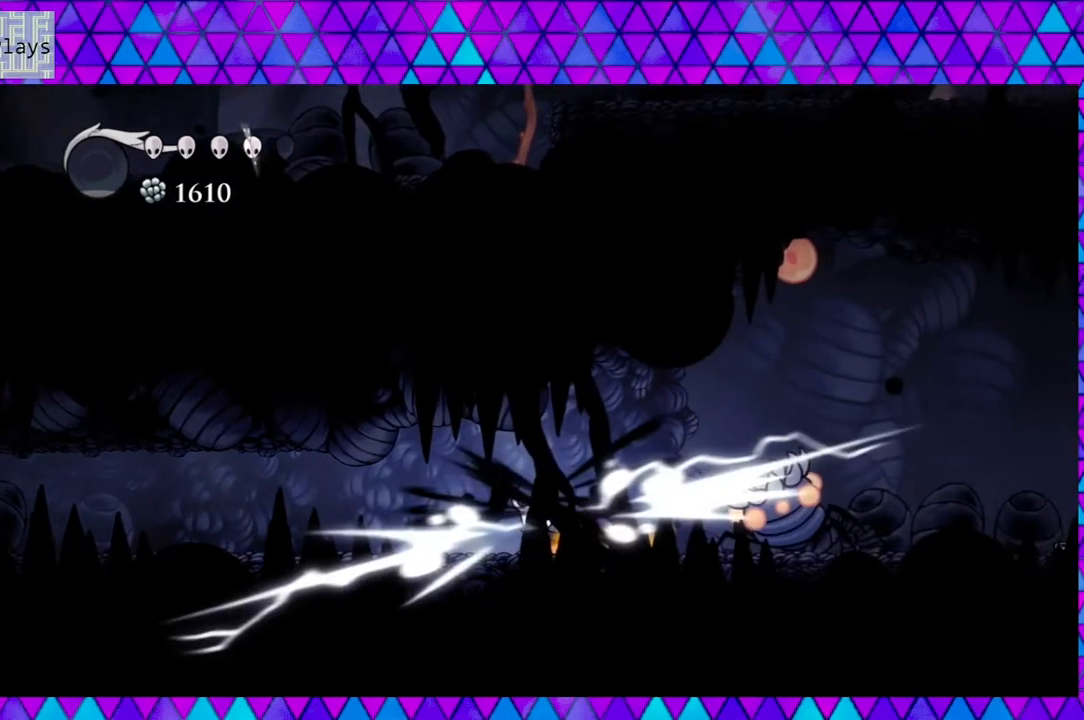
{"buttons": [], "left_stick": "center", "right_stick": "center", "events": [[17, "DPAD_LEFT", "down"], [33, "Y", "up"], [450, "DPAD_LEFT", "up"]]}
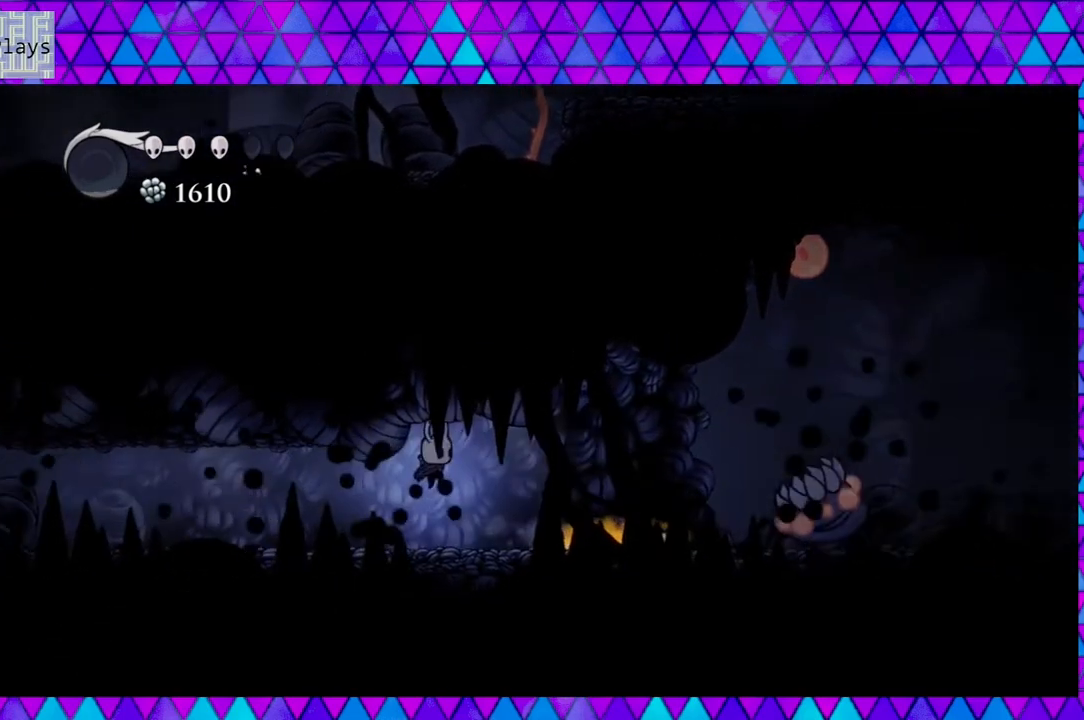
{"buttons": ["B", "DPAD_RIGHT"], "left_stick": "center", "right_stick": "center", "events": [[117, "DPAD_RIGHT", "down"], [383, "B", "down"]]}
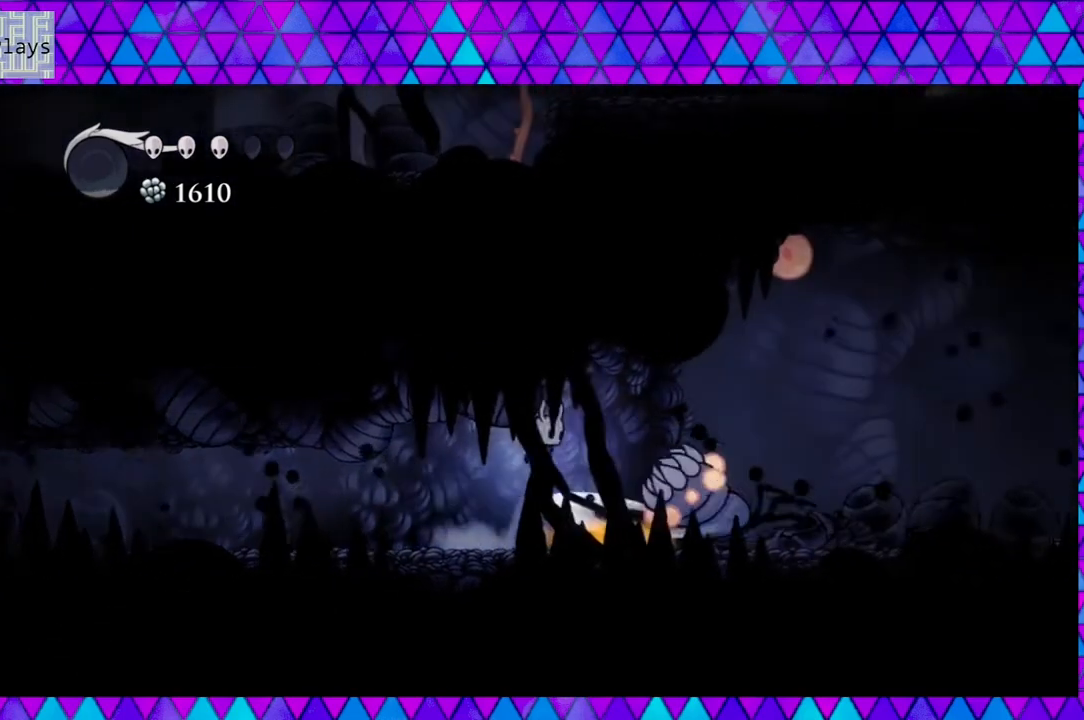
{"buttons": ["DPAD_RIGHT"], "left_stick": "center", "right_stick": "center", "events": [[50, "B", "up"], [117, "R2", "down"], [450, "R2", "up"]]}